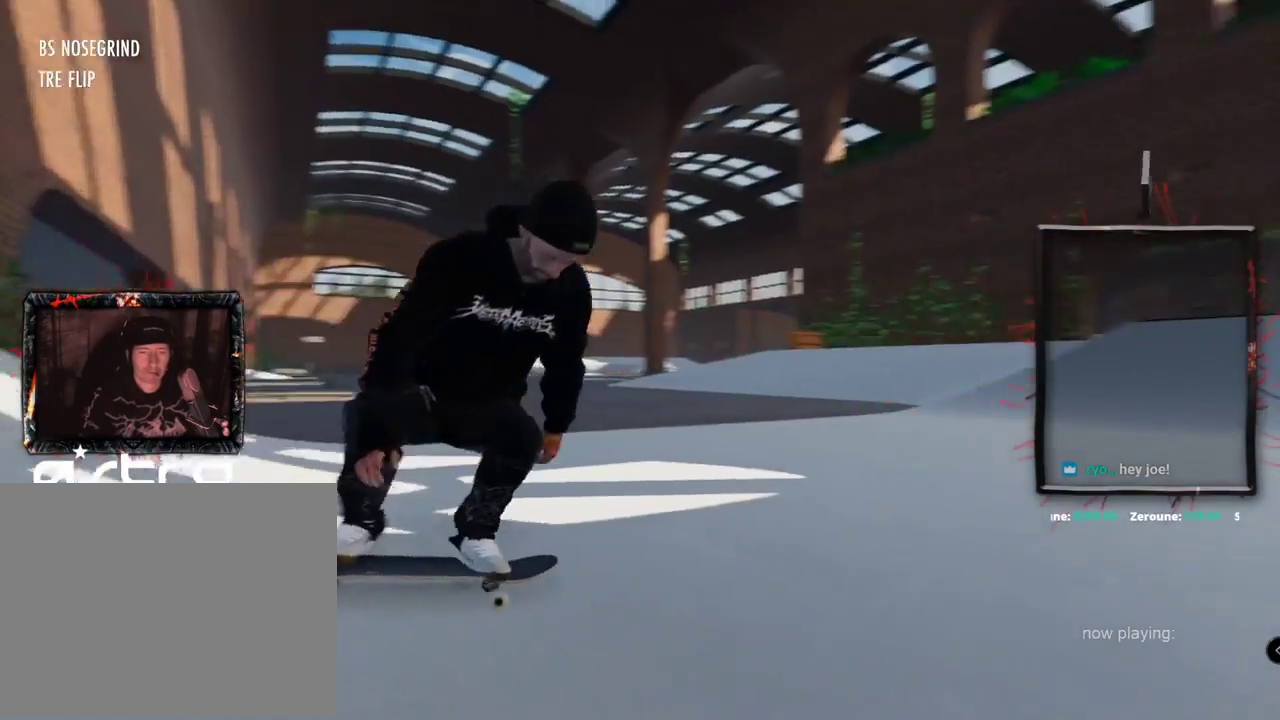
Gameplay with a controller (Xbox layout); each line is a JSON object with the inputs held at the frame after it. "events" lists button and stick changes between this image and that frame as [ms after this image, input, new state], when the widget could be followed in between. Not read: L3 R3.
{"buttons": [], "left_stick": "center", "right_stick": "center", "events": [[217, "R2", "down"], [434, "R2", "up"]]}
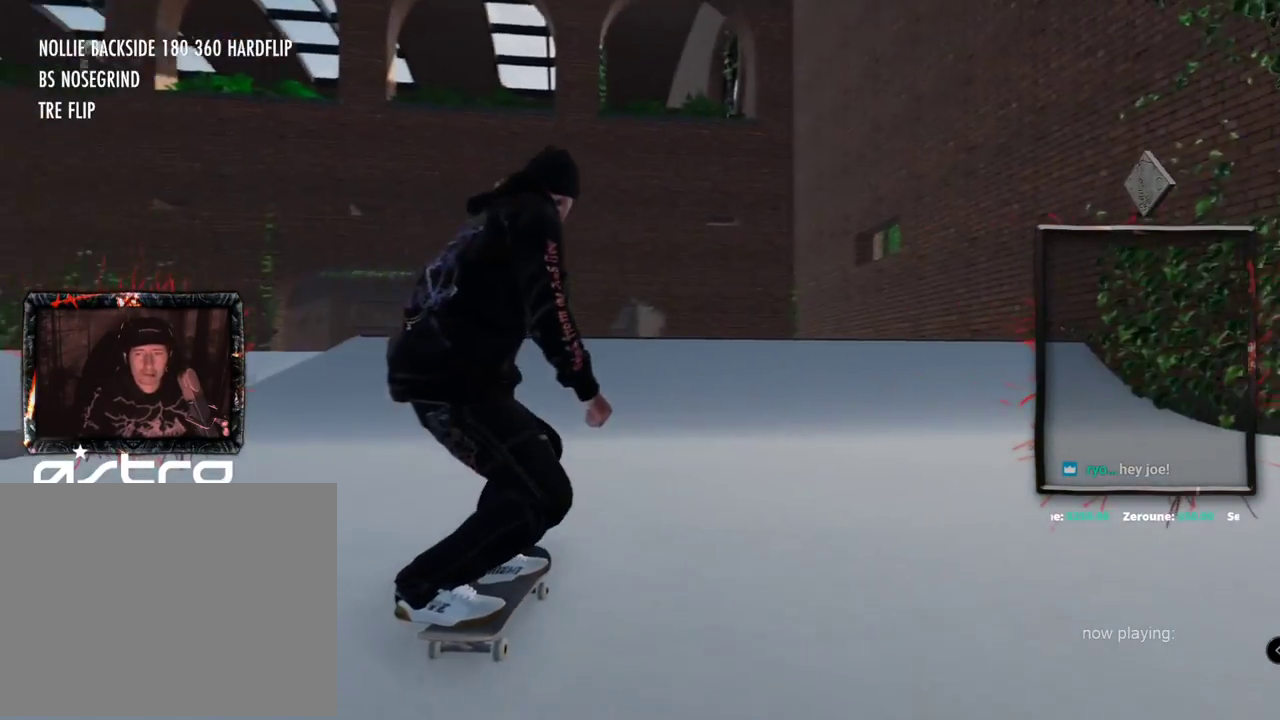
{"buttons": [], "left_stick": "center", "right_stick": "center", "events": [[334, "L2", "down"], [501, "L2", "up"]]}
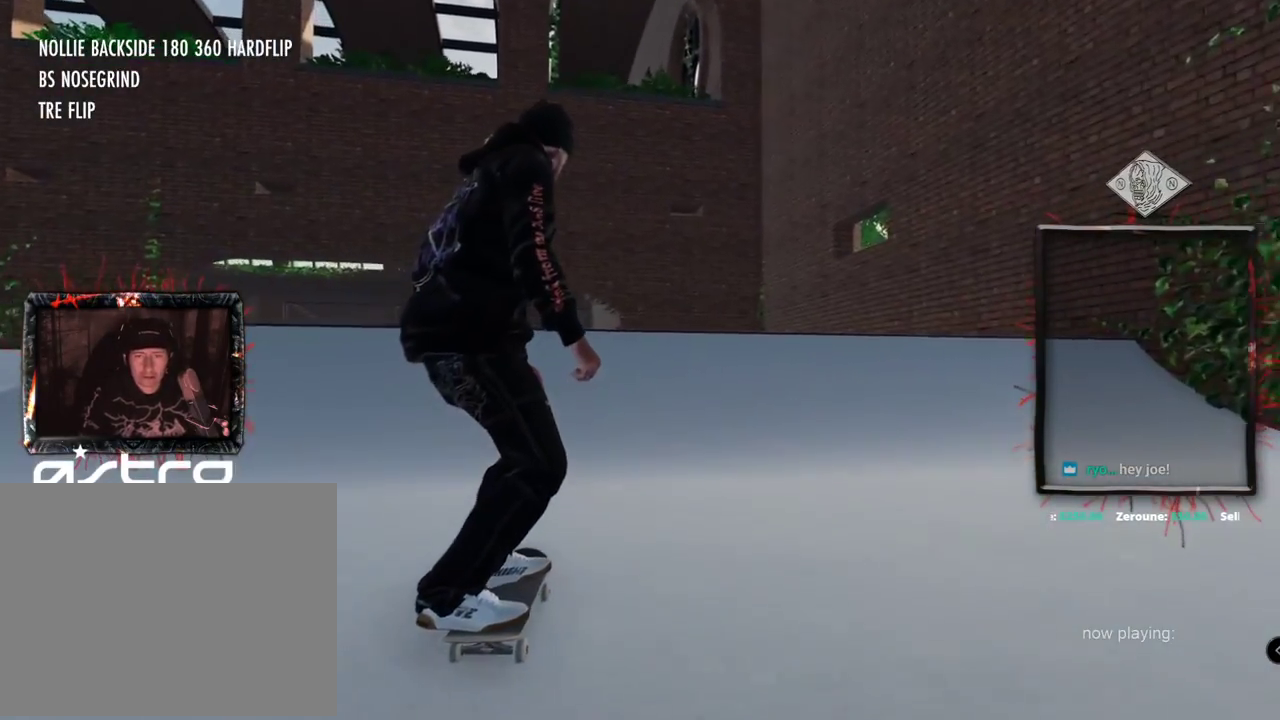
{"buttons": ["L2"], "left_stick": "up", "right_stick": "up", "events": [[334, "L2", "down"], [334, "left_stick", "up"], [334, "right_stick", "up"]]}
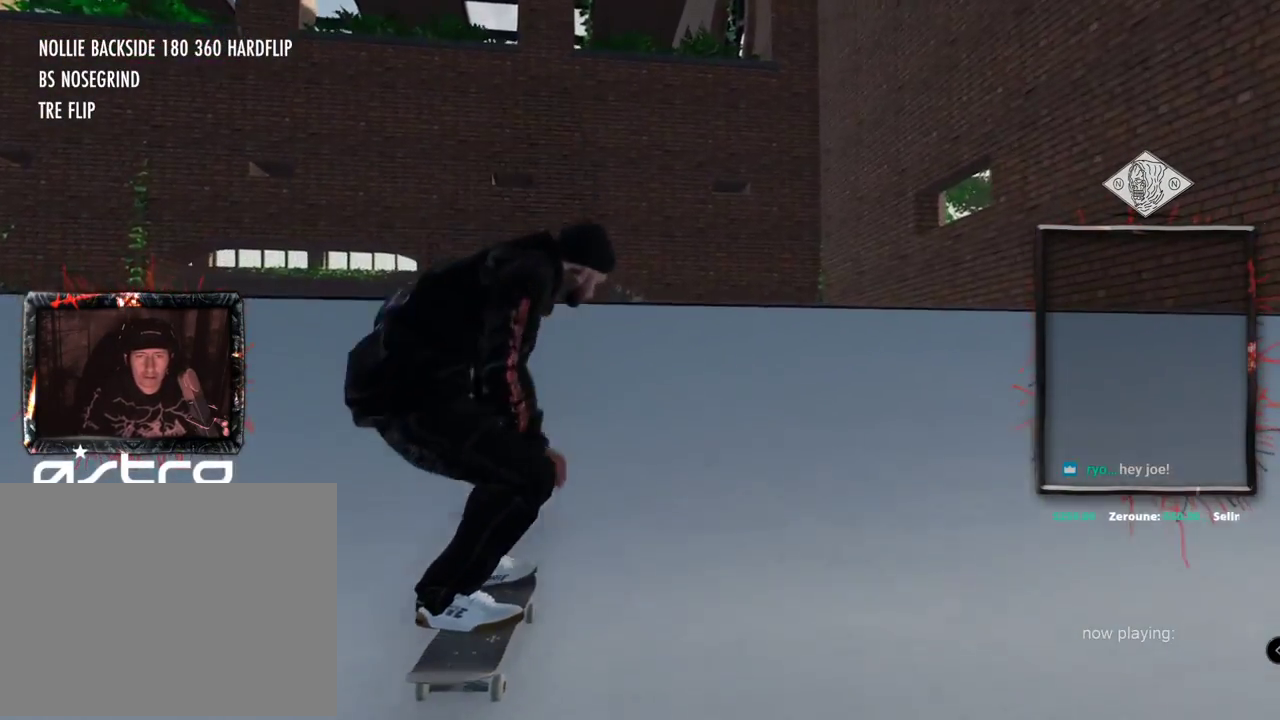
{"buttons": ["L2"], "left_stick": "center", "right_stick": "center", "events": [[384, "left_stick", "center"], [417, "right_stick", "down"], [501, "right_stick", "center"]]}